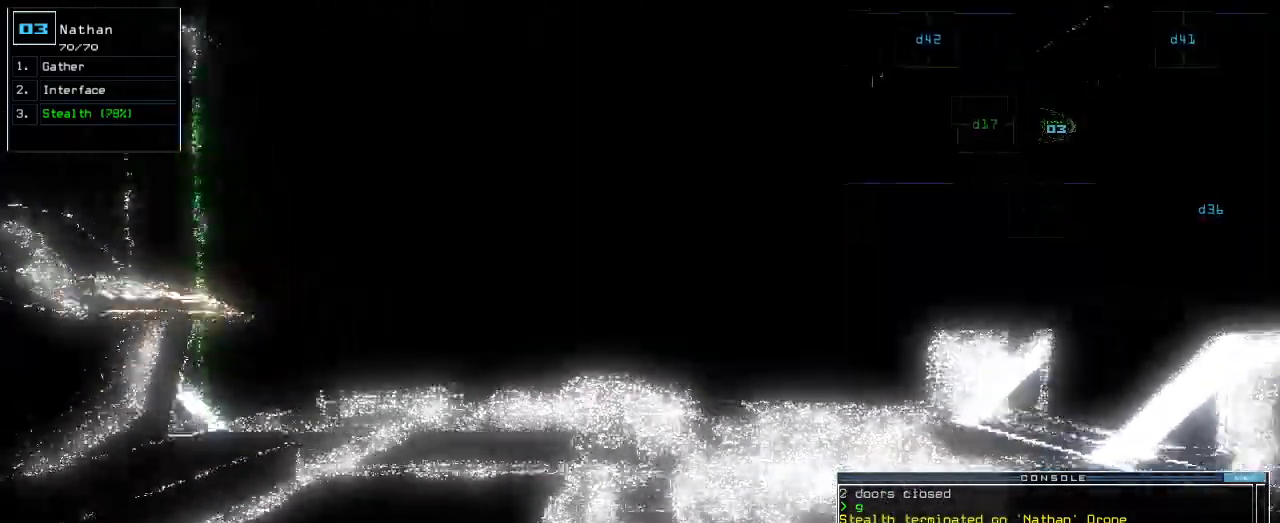
Gameplay with keyboard; each line is a JSON object with the keys held at the frame after it. "events" lists presses ("down") and releases ("up") of ".", "0", "1", "2", "3", "4", "5", "6", "7", "8", "9", "a", "b", "backspace", "c", "caps_lock", "comma", "ctrl_l", "ctrl_r", "d", "down", "e", "equals", "escape", "f", "f1", "g", "h", "i", "j", "k", "l", "left", "m", "minus", "n", "o", "p", "q", "quote", "r", "return", "right", "s", "semicolon", "shift_l", "shift_r", "space", "t", "tab", "tilde", "u", "up", "v", "w", "x", "y" and "z" between this image and that frame as [ms after this image, input, new state], when the widget could be followed in between. No other keys are recorded. Mouse input is not recorded.
{"keys": ["up"], "events": []}
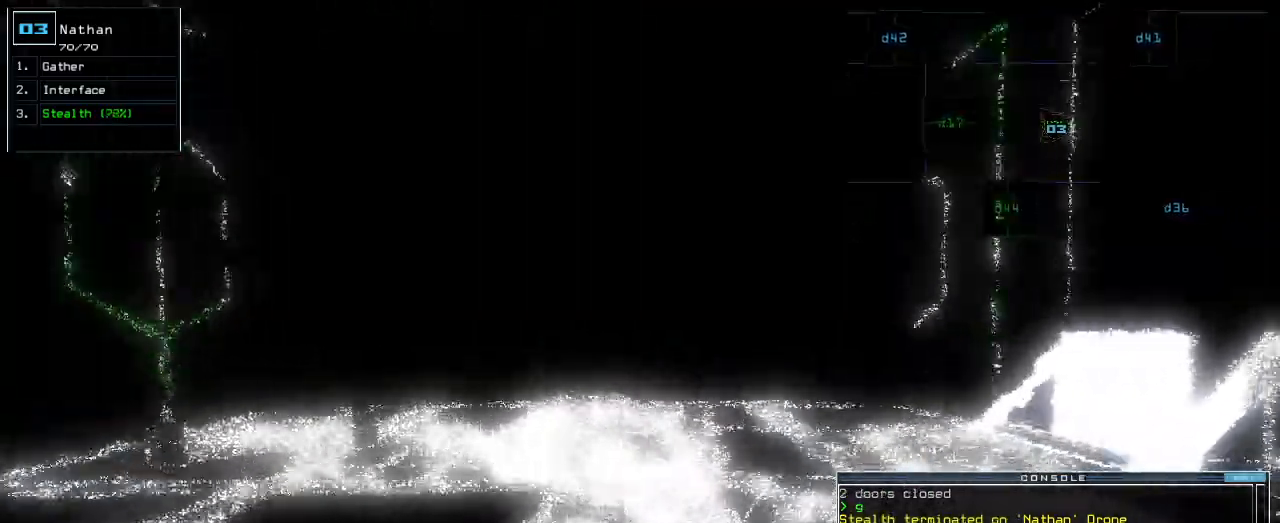
{"keys": ["up"], "events": []}
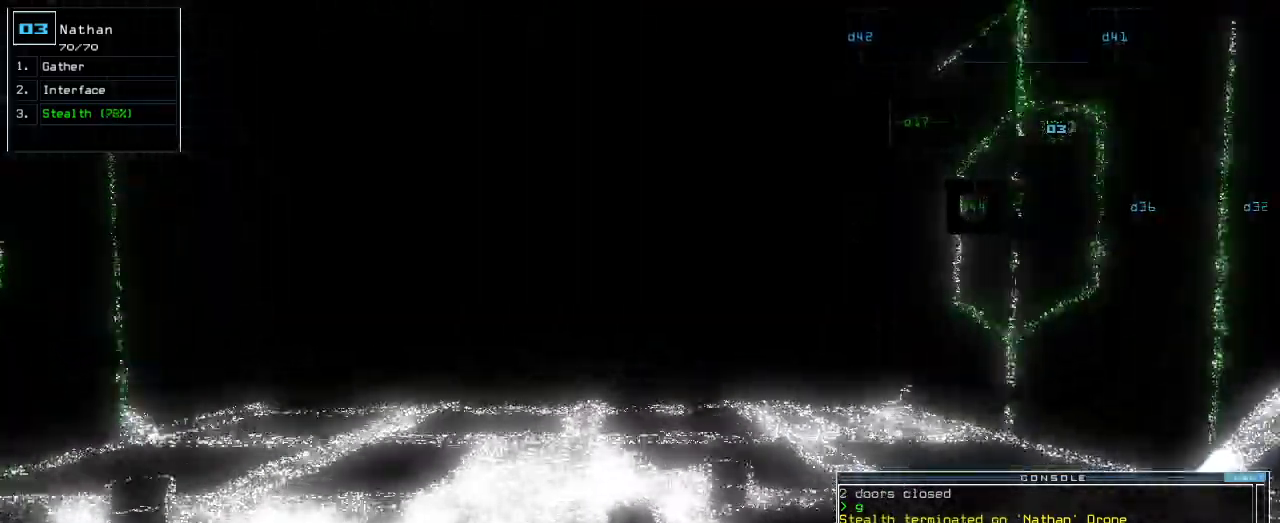
{"keys": ["up"], "events": []}
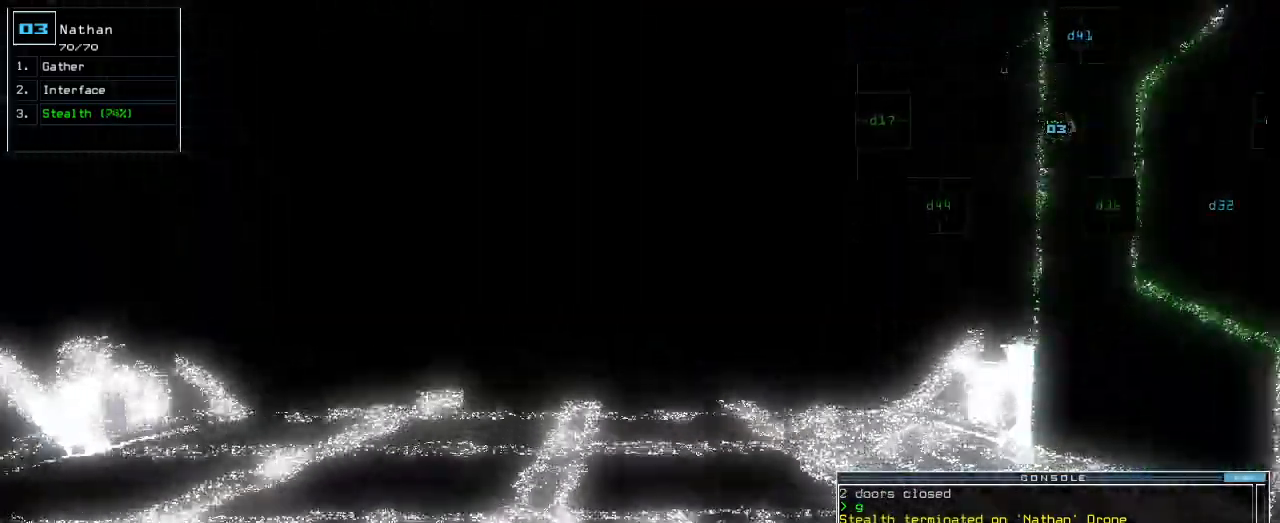
{"keys": ["up"], "events": [[120, "left", "down"], [200, "left", "up"]]}
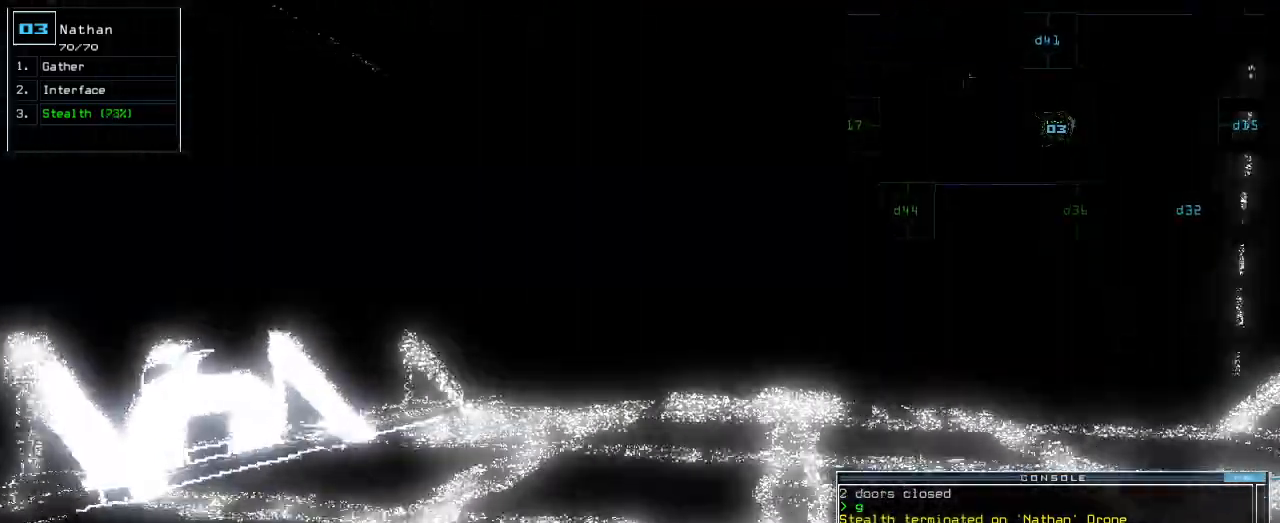
{"keys": ["right", "up"], "events": [[440, "right", "down"]]}
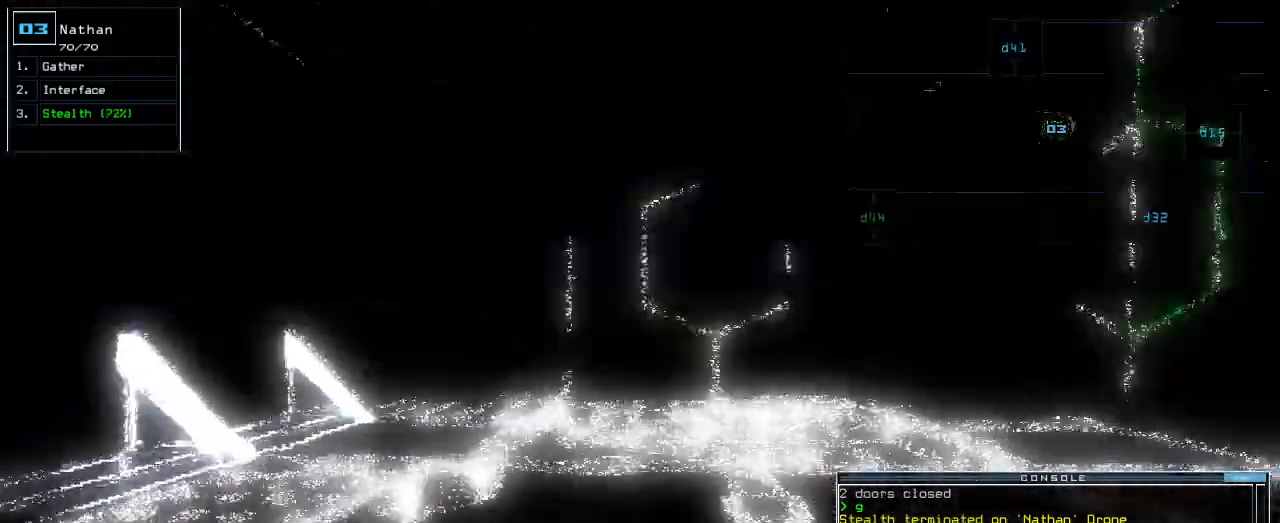
{"keys": ["up"], "events": [[40, "right", "up"]]}
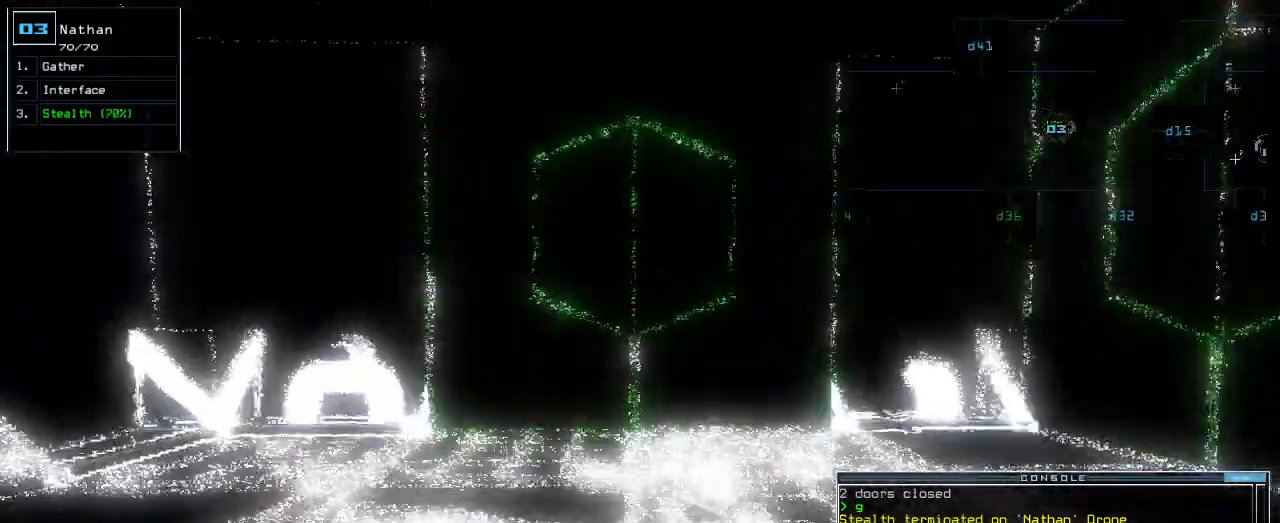
{"keys": ["up"], "events": [[240, "right", "down"], [440, "right", "up"]]}
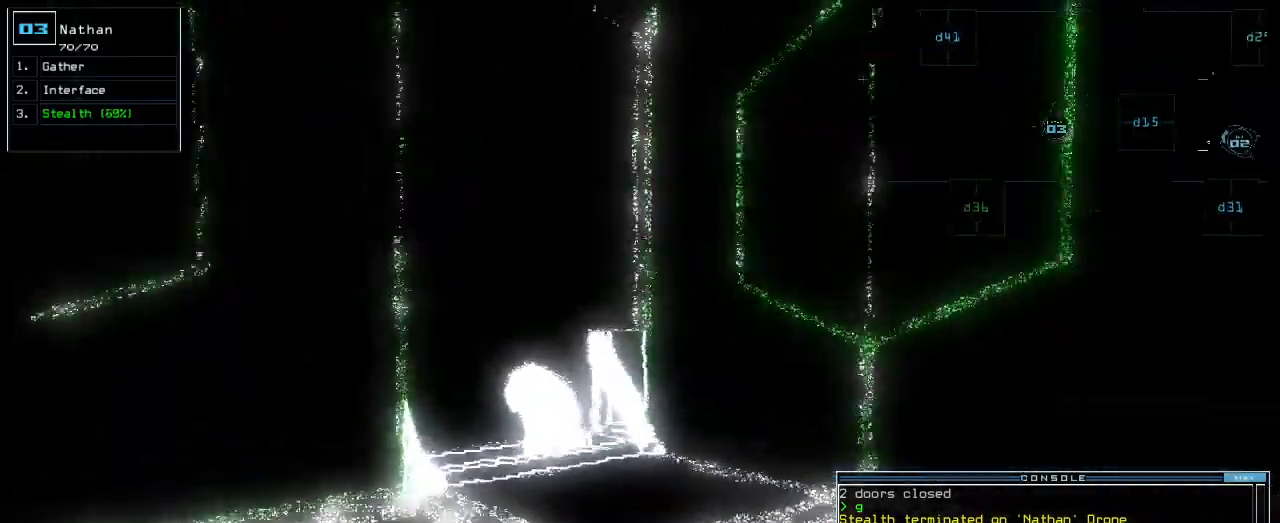
{"keys": ["right"], "events": [[240, "up", "up"], [320, "right", "down"]]}
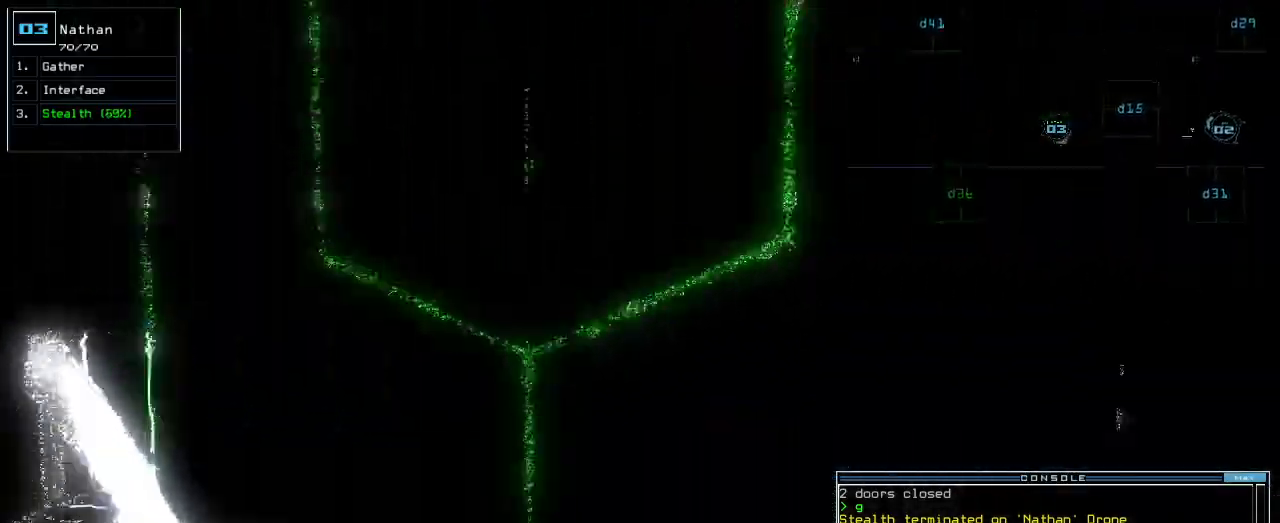
{"keys": ["3", "up"], "events": [[20, "right", "up"], [100, "d", "down"], [180, "d", "up"], [300, "up", "down"], [340, "left", "down"], [460, "3", "down"], [460, "left", "up"]]}
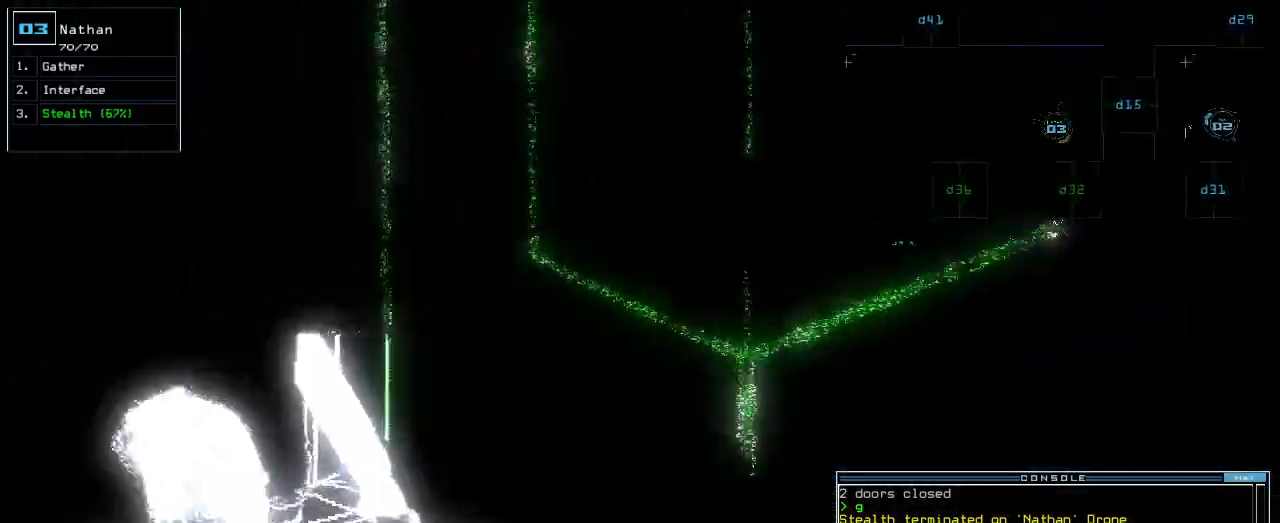
{"keys": ["up"]}
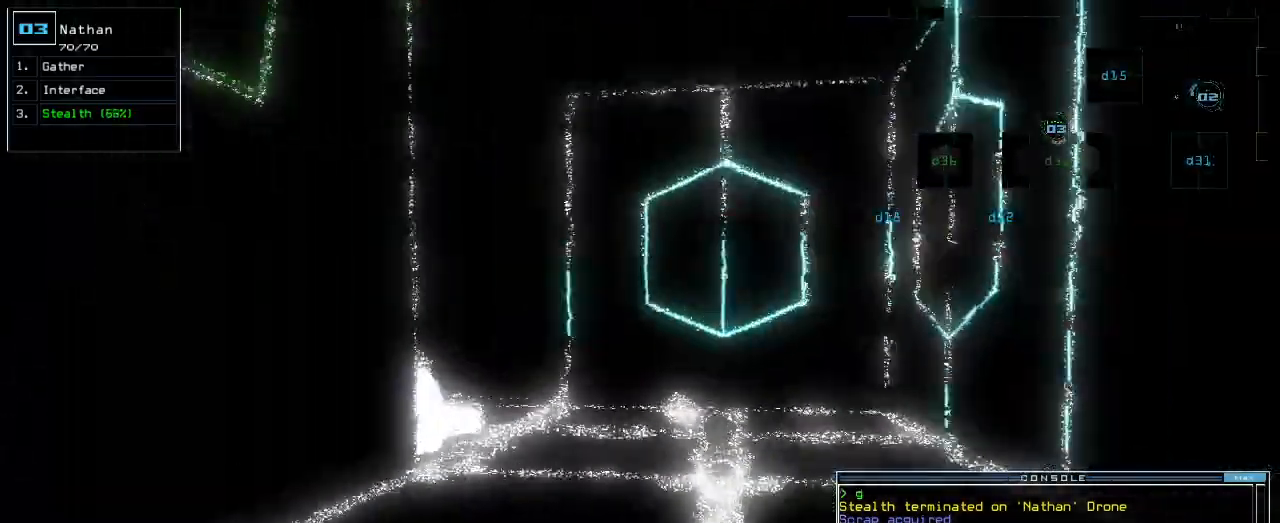
{"keys": ["right", "up"], "events": [[460, "right", "down"]]}
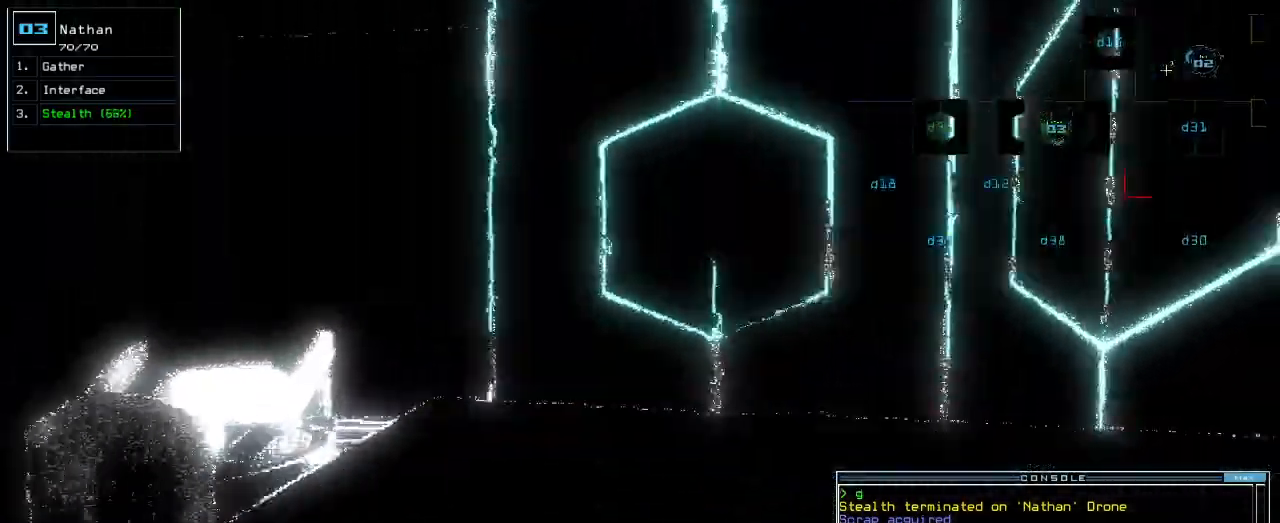
{"keys": ["down"], "events": [[40, "right", "up"], [260, "up", "up"], [380, "down", "down"]]}
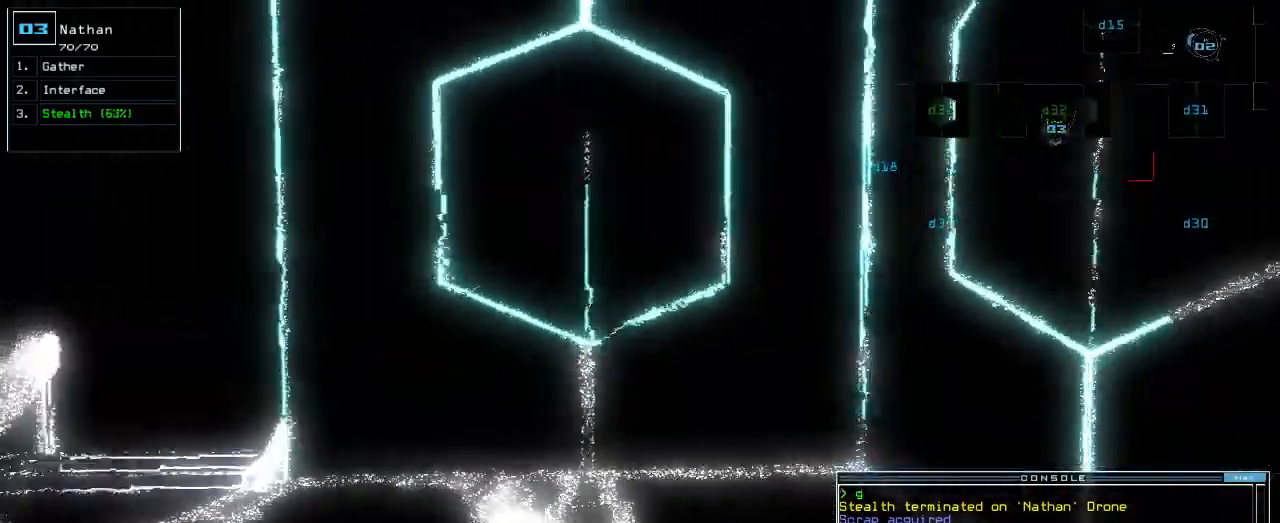
{"keys": ["down"]}
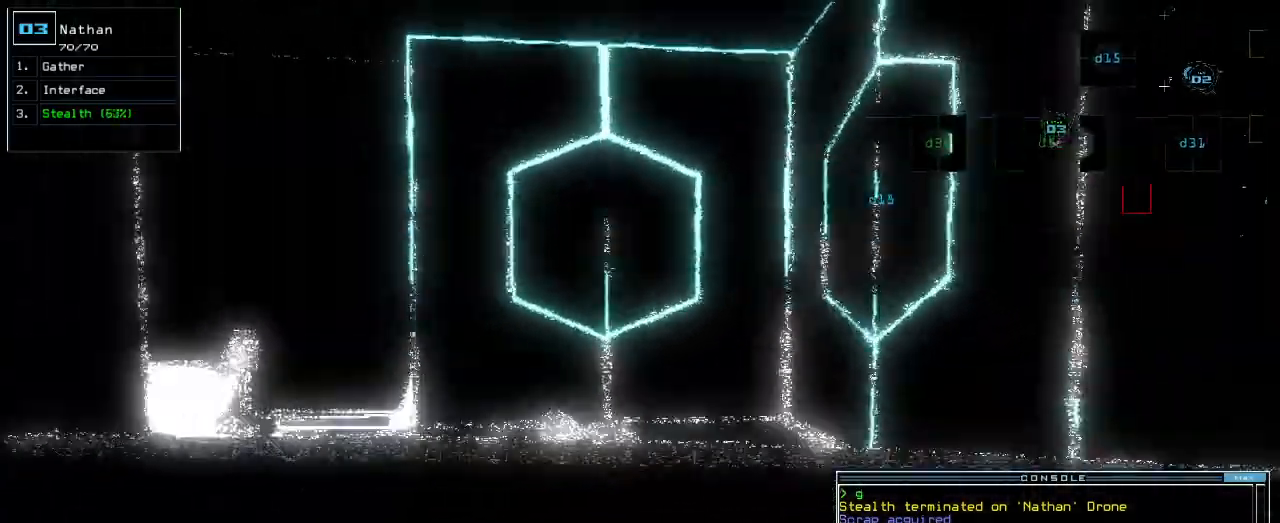
{"keys": ["down"], "events": [[40, "down", "up"], [320, "down", "down"]]}
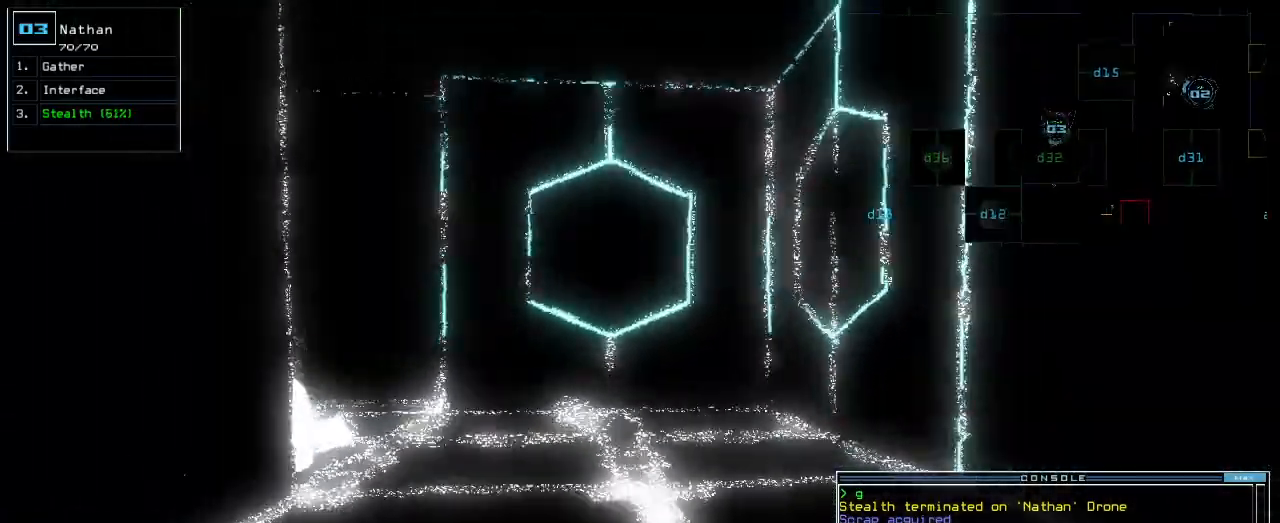
{"keys": ["down"], "events": []}
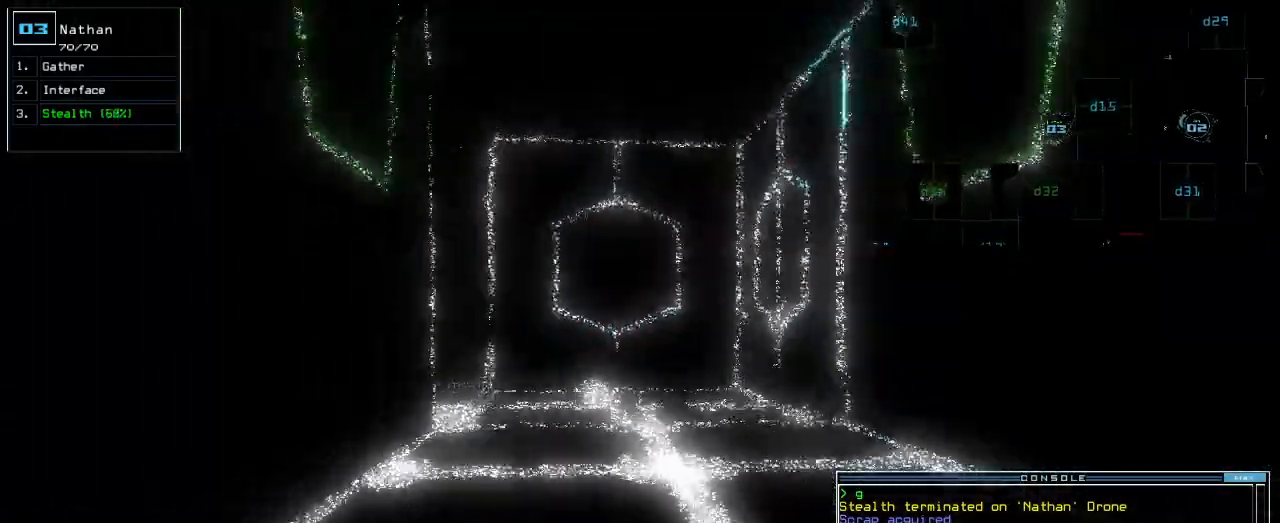
{"keys": [], "events": [[60, "down", "up"]]}
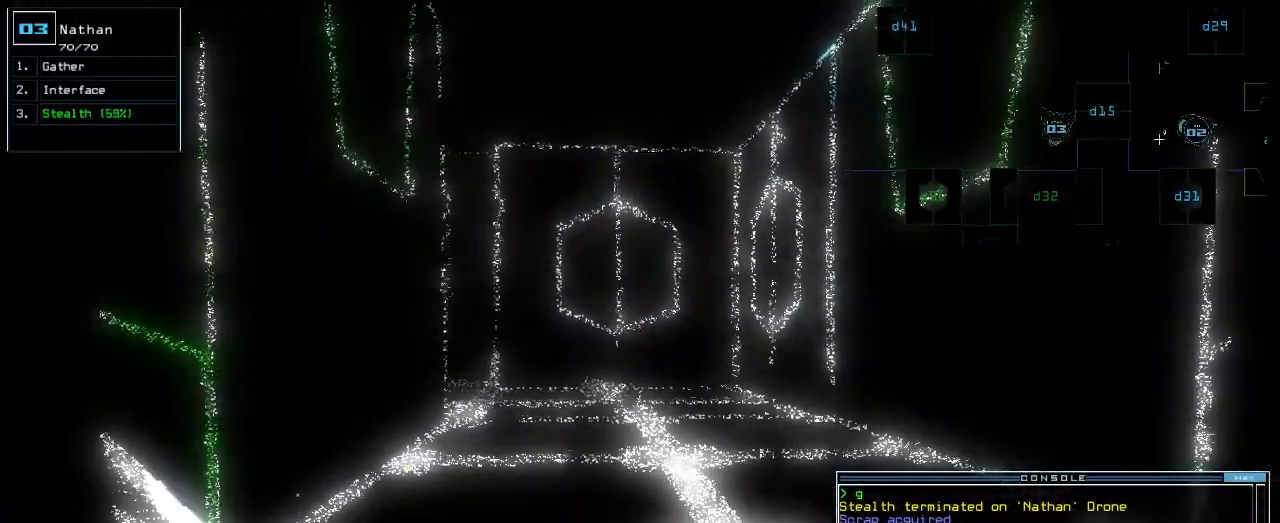
{"keys": ["up"], "events": [[140, "up", "down"]]}
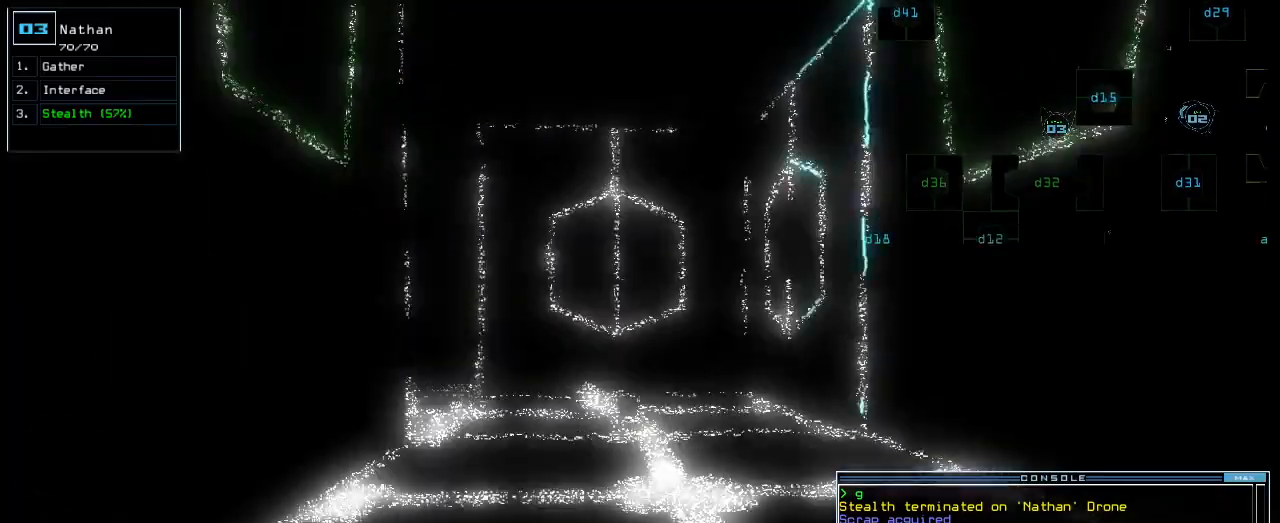
{"keys": [], "events": [[420, "up", "up"]]}
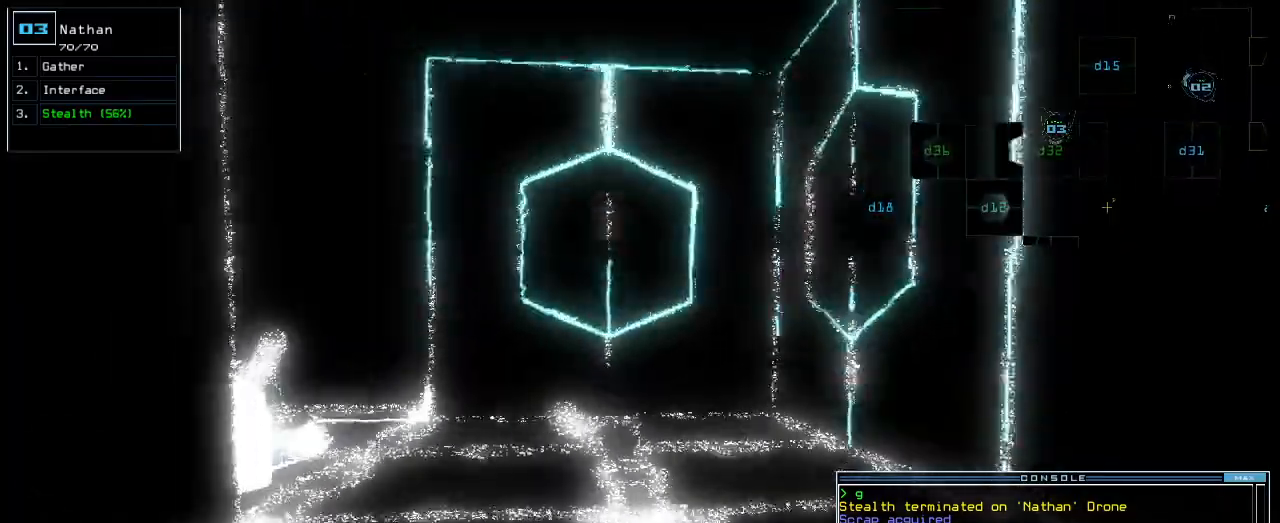
{"keys": ["up"], "events": [[280, "up", "down"]]}
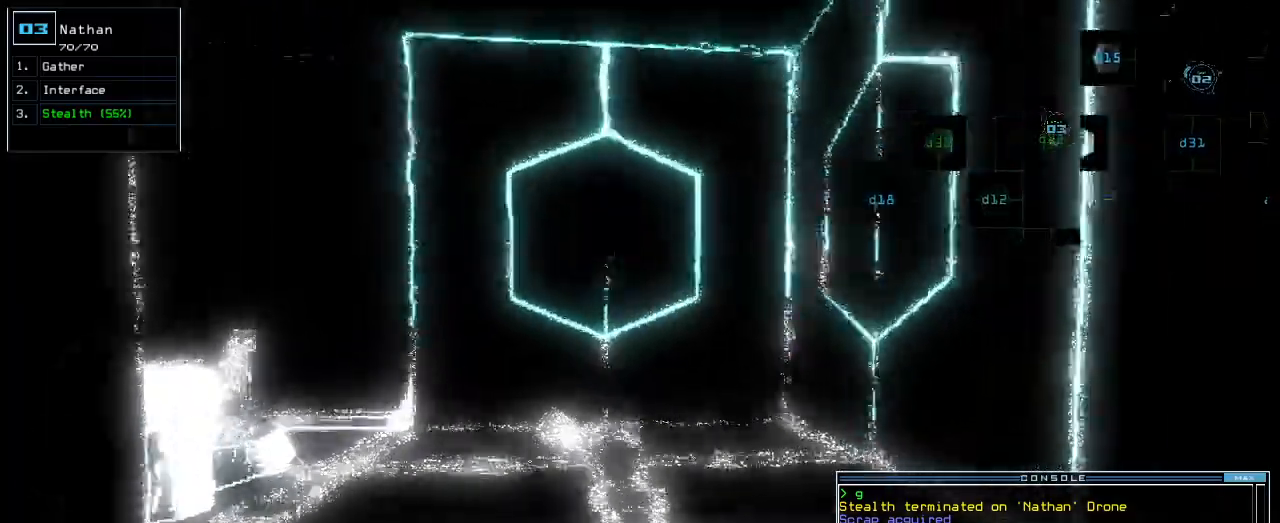
{"keys": [], "events": [[60, "up", "up"]]}
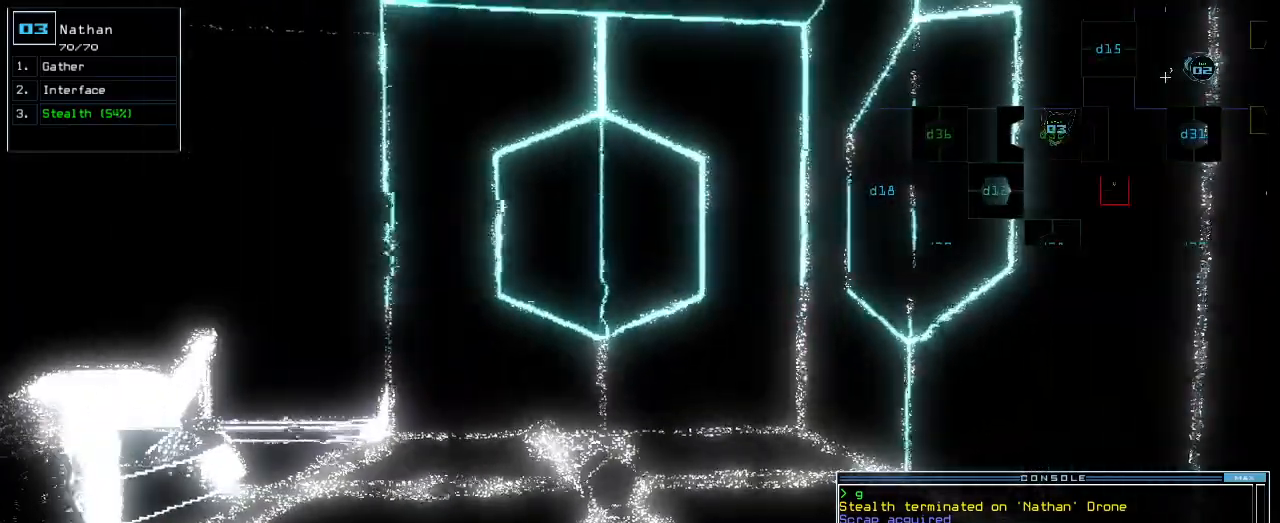
{"keys": ["down"], "events": [[100, "down", "down"]]}
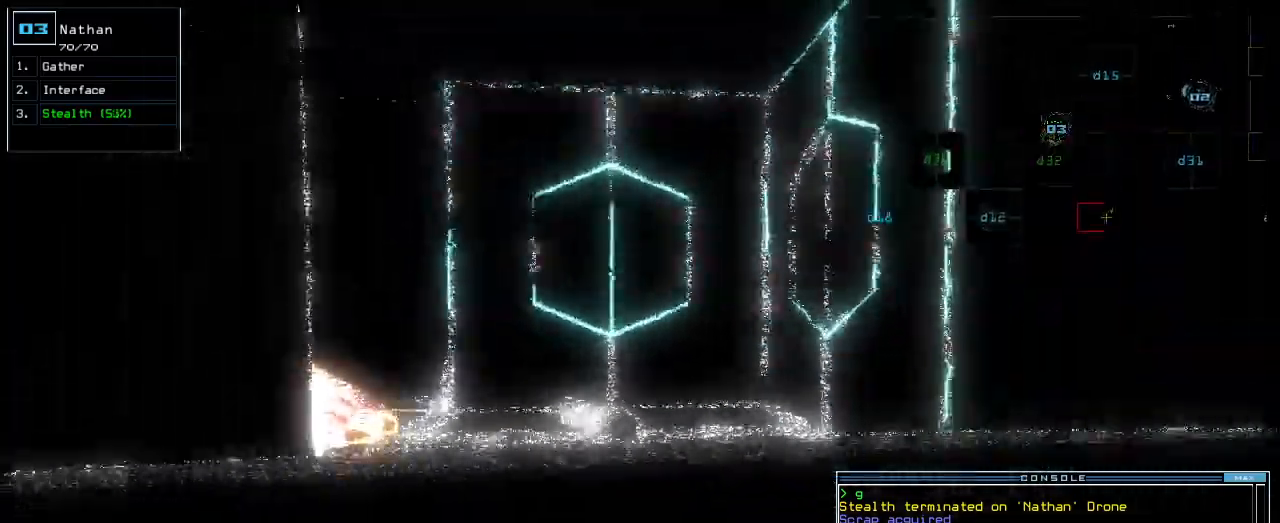
{"keys": ["right"], "events": [[340, "right", "down"], [440, "down", "up"]]}
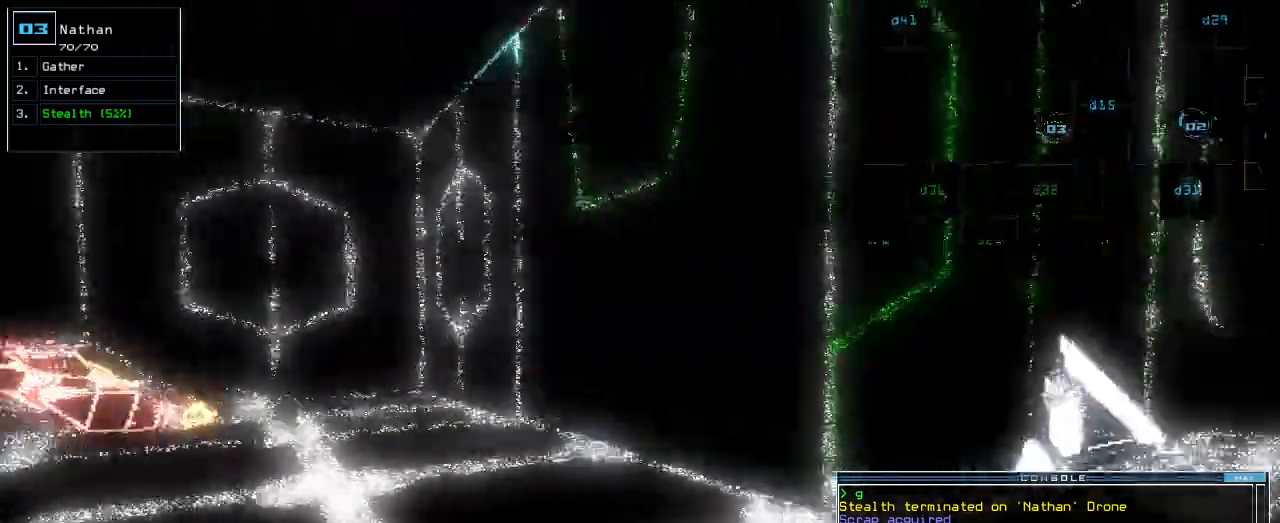
{"keys": ["up"], "events": [[40, "up", "down"], [300, "right", "up"]]}
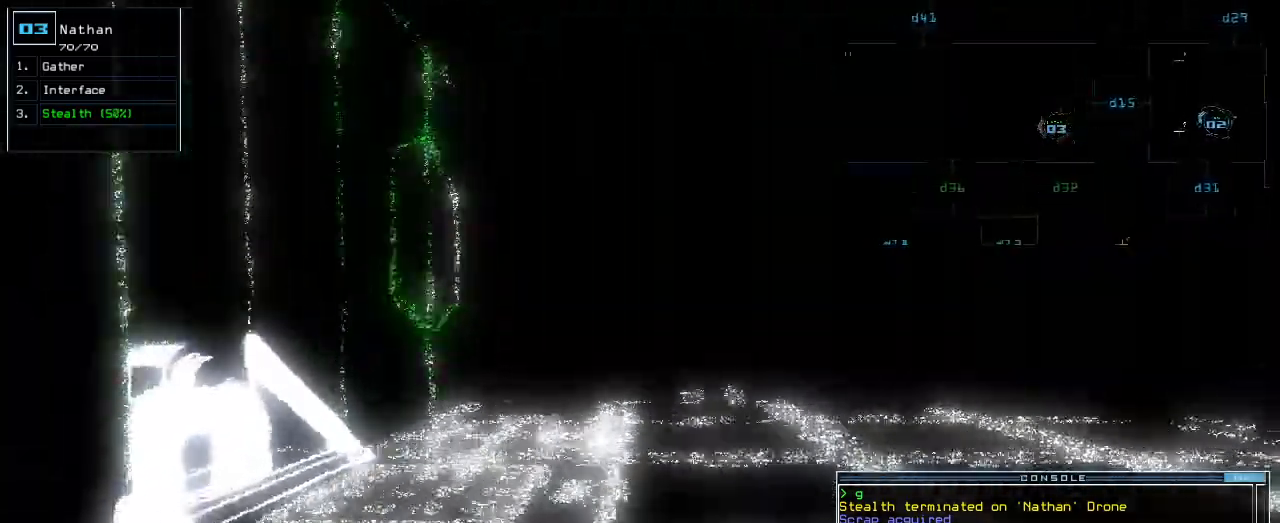
{"keys": ["up"], "events": []}
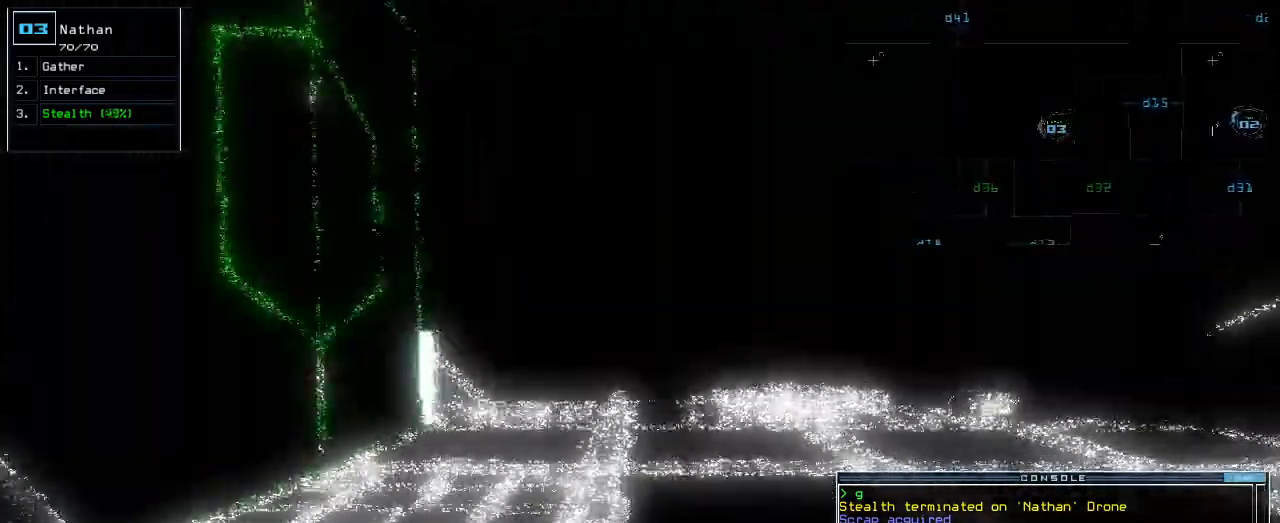
{"keys": ["up"], "events": [[420, "d", "down"], [480, "d", "up"]]}
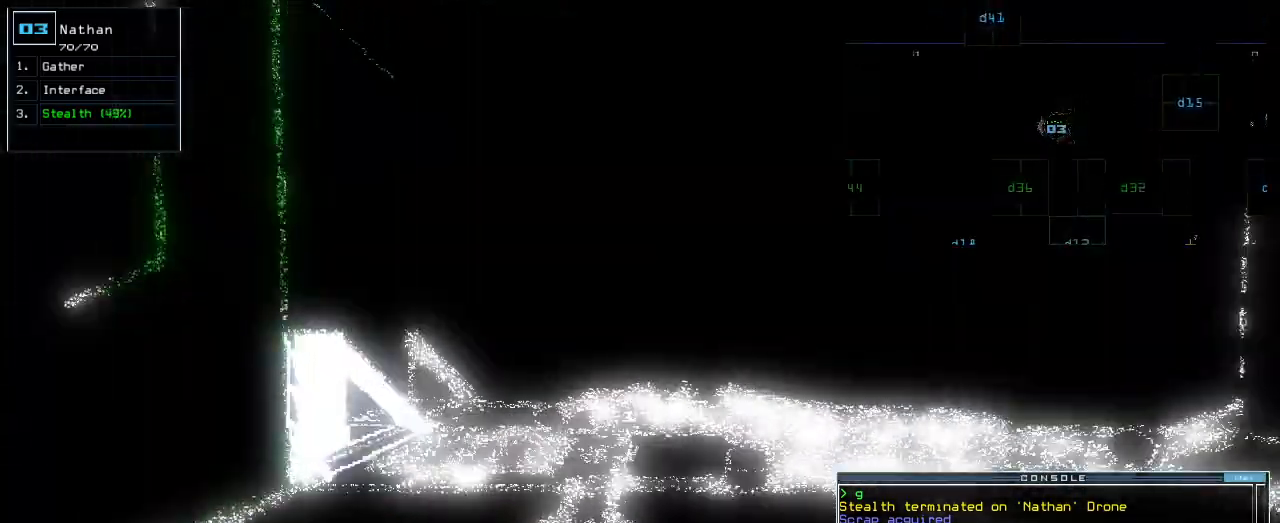
{"keys": ["left", "up"], "events": [[240, "left", "down"]]}
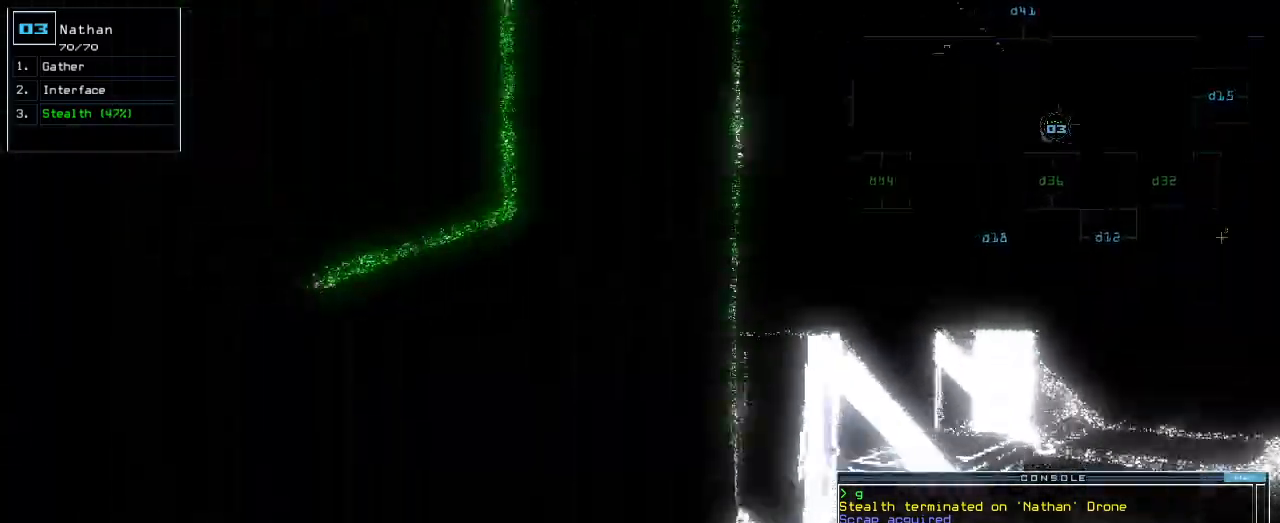
{"keys": [], "events": [[40, "6", "down"], [80, "return", "down"], [120, "6", "up"], [140, "left", "up"], [180, "return", "up"], [340, "left", "down"], [460, "left", "up"], [500, "up", "up"]]}
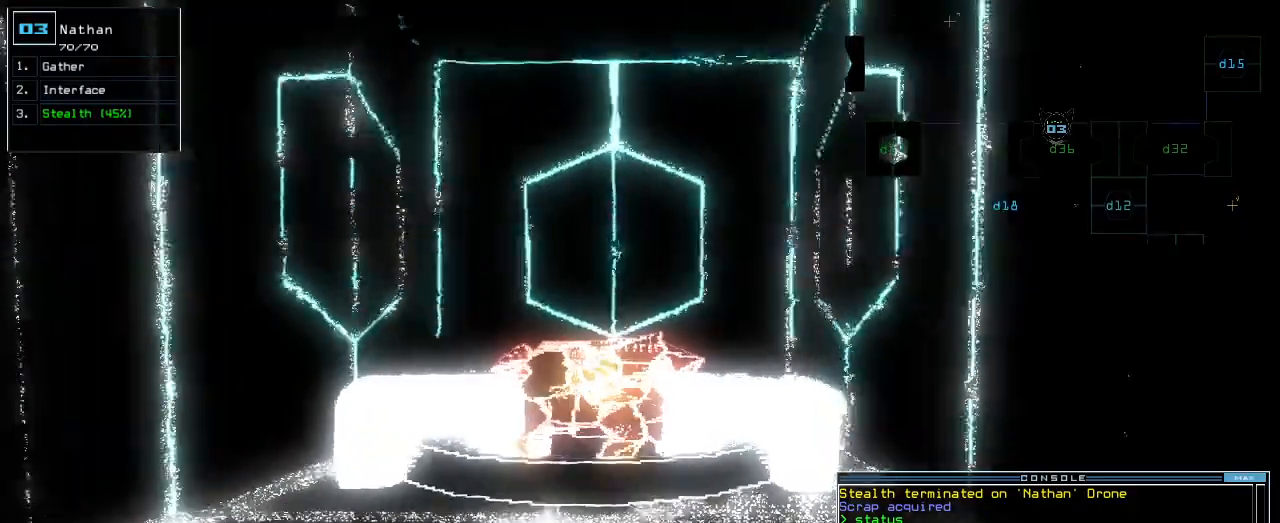
{"keys": ["down", "right"], "events": [[80, "down", "down"], [400, "right", "down"]]}
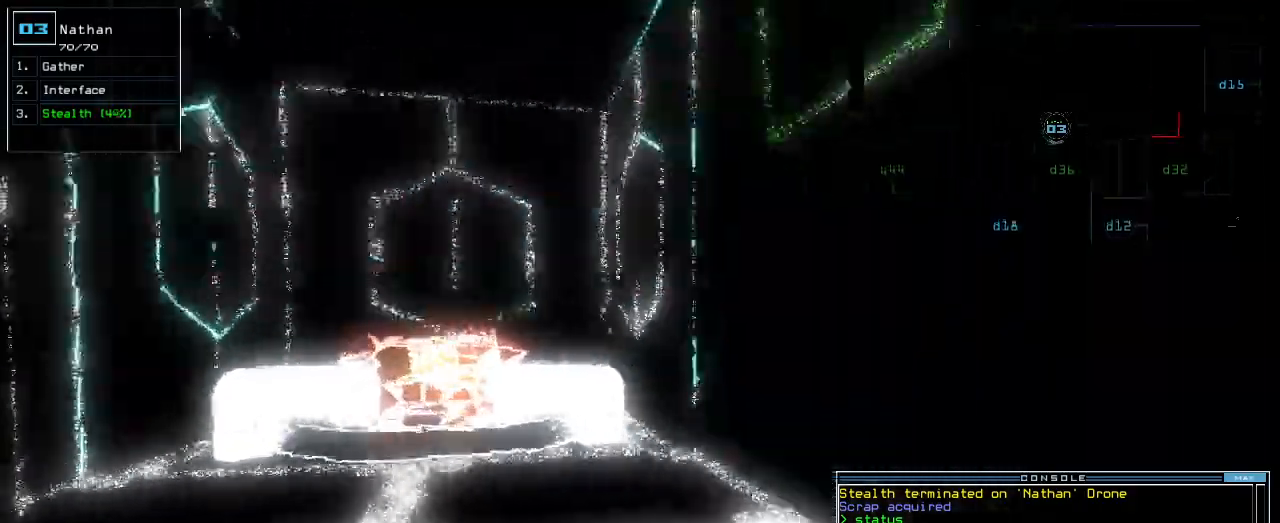
{"keys": ["right", "up"], "events": [[80, "down", "up"], [160, "up", "down"]]}